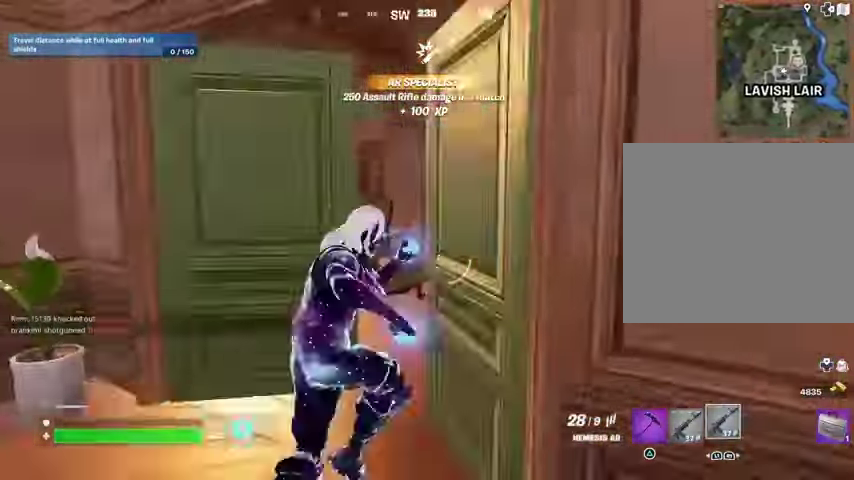
Gameplay with a controller (PlayStation layout); each line is a JSON object with the inputs held at the frame after it. "events" lists button and stick changes between this image and that frame as [ms after this image, input, new state], when the widget could be followed in between. Not read: L1 L2 R1 R2.
{"buttons": [], "left_stick": "up-left", "right_stick": "center", "events": [[167, "left_stick", "up-right"], [267, "right_stick", "center"], [400, "right_stick", "left"], [433, "left_stick", "up-left"], [500, "right_stick", "center"]]}
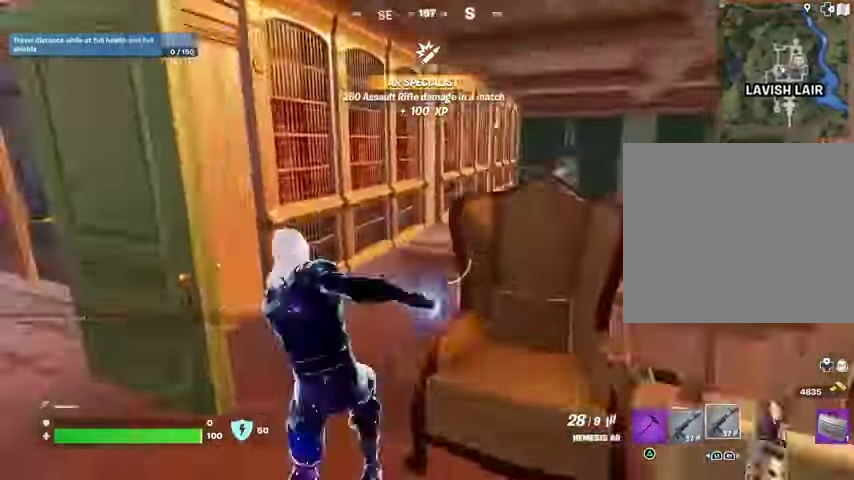
{"buttons": ["TRIANGLE"], "left_stick": "up-right", "right_stick": "center", "events": [[33, "right_stick", "right"], [133, "left_stick", "down-left"], [200, "left_stick", "right"], [333, "left_stick", "up-right"], [333, "right_stick", "center"], [500, "TRIANGLE", "down"]]}
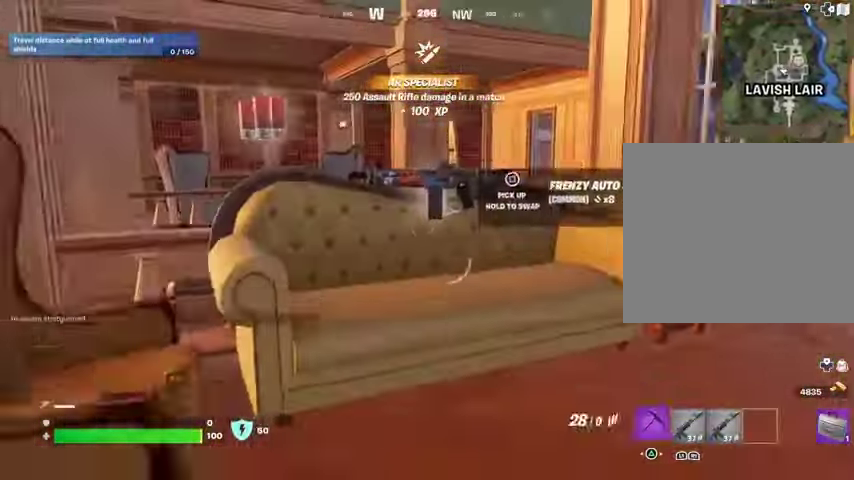
{"buttons": [], "left_stick": "down-right", "right_stick": "center", "events": [[67, "TRIANGLE", "up"], [67, "left_stick", "up-left"], [133, "SQUARE", "down"], [267, "right_stick", "left"], [300, "left_stick", "up-right"], [333, "right_stick", "center"], [400, "left_stick", "down-right"], [467, "SQUARE", "up"]]}
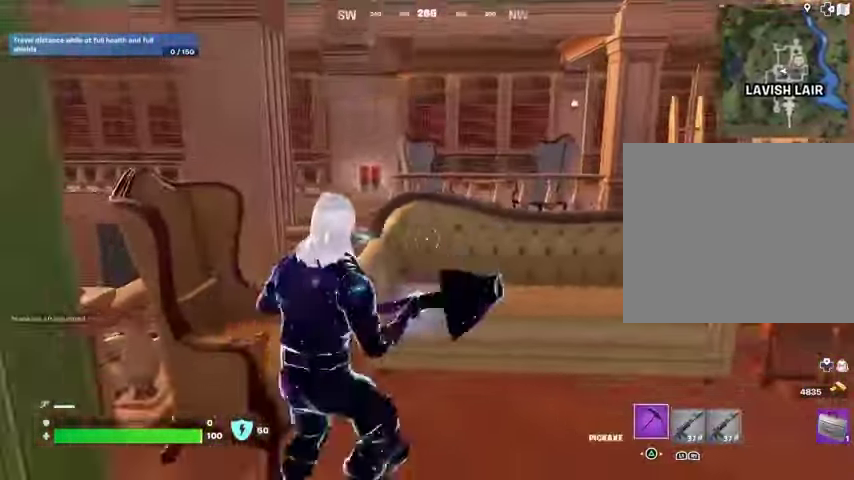
{"buttons": ["DPAD_UP"], "left_stick": "center", "right_stick": "center", "events": [[67, "left_stick", "up"], [133, "L3", "down"], [200, "CROSS", "down"], [233, "L3", "up"], [300, "CROSS", "up"], [333, "left_stick", "center"], [333, "right_stick", "down-left"], [400, "right_stick", "center"], [433, "DPAD_UP", "down"]]}
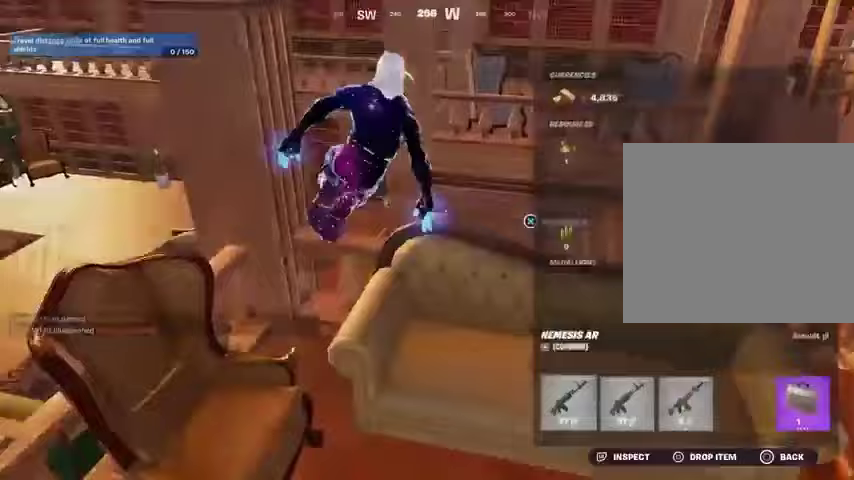
{"buttons": ["CROSS"], "left_stick": "center", "right_stick": "center", "events": [[33, "DPAD_UP", "up"], [200, "CROSS", "down"], [300, "CROSS", "up"], [300, "DPAD_RIGHT", "down"], [367, "DPAD_RIGHT", "up"], [433, "DPAD_RIGHT", "down"], [467, "CROSS", "down"], [500, "DPAD_RIGHT", "up"]]}
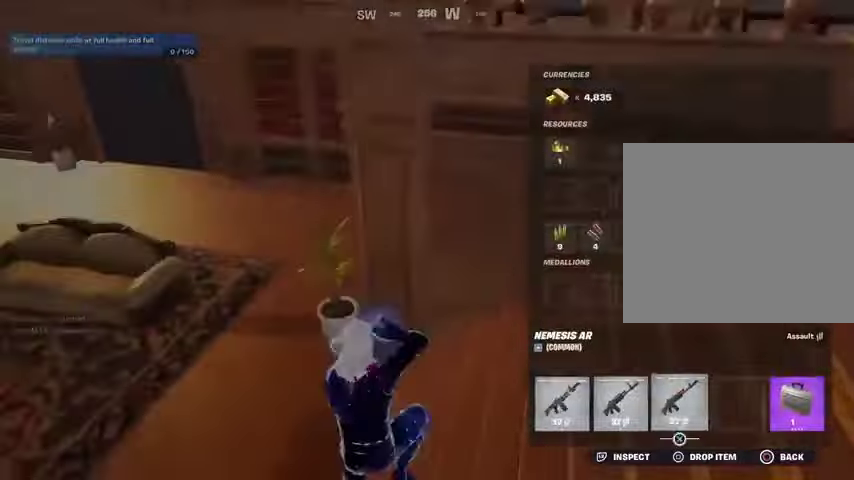
{"buttons": ["L3"], "left_stick": "up", "right_stick": "center", "events": [[33, "CROSS", "up"], [67, "CIRCLE", "down"], [167, "CIRCLE", "up"], [167, "left_stick", "up"], [167, "right_stick", "left"], [400, "L3", "down"], [500, "right_stick", "center"]]}
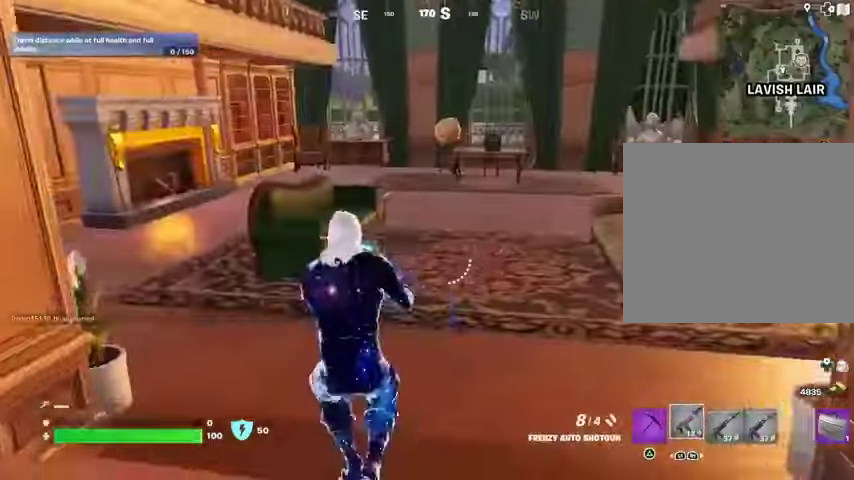
{"buttons": [], "left_stick": "up", "right_stick": "center", "events": [[33, "L3", "up"]]}
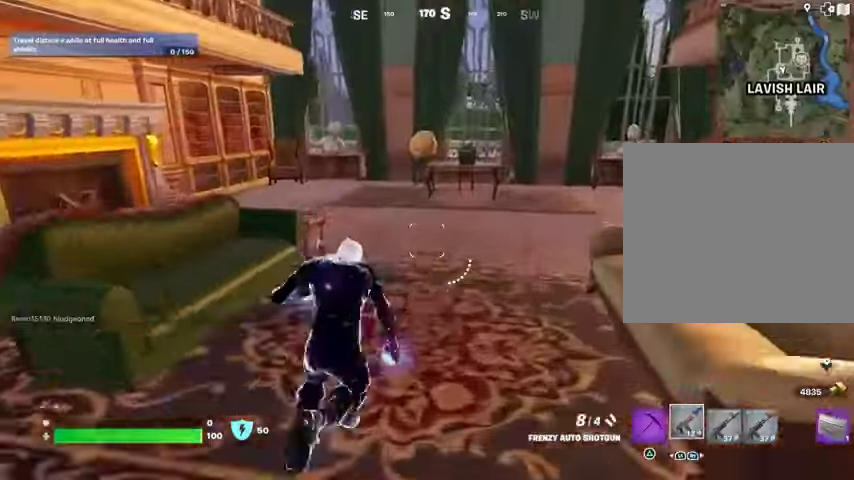
{"buttons": [], "left_stick": "up-left", "right_stick": "right", "events": [[33, "right_stick", "right"], [100, "left_stick", "left"], [233, "right_stick", "center"], [300, "left_stick", "up-left"], [467, "right_stick", "right"]]}
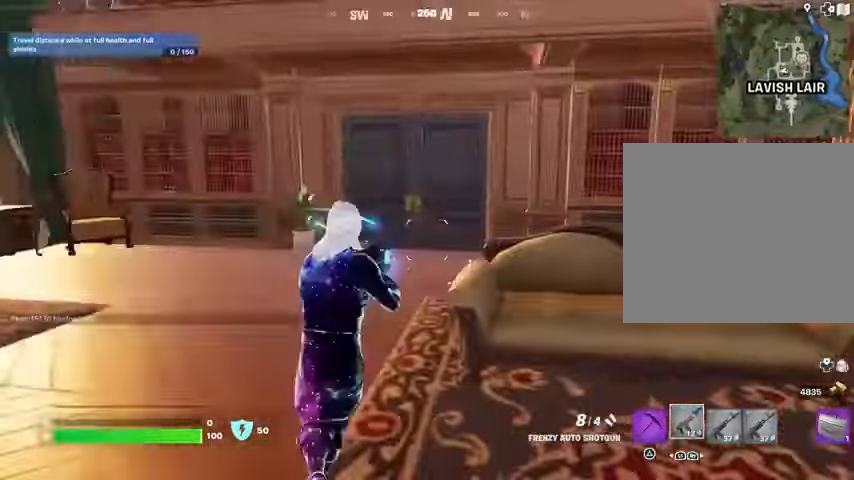
{"buttons": [], "left_stick": "up-left", "right_stick": "center", "events": [[200, "right_stick", "center"]]}
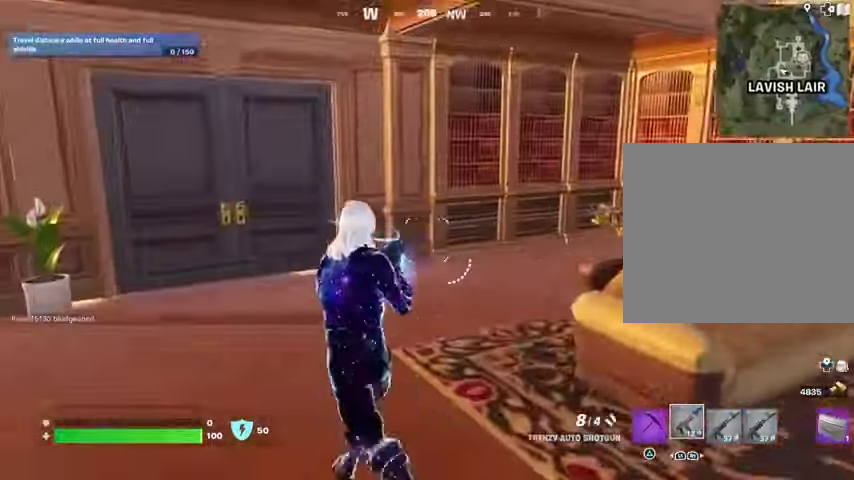
{"buttons": [], "left_stick": "up", "right_stick": "center", "events": [[200, "left_stick", "up"], [300, "left_stick", "up-right"], [333, "right_stick", "right"], [500, "left_stick", "up"], [500, "right_stick", "center"]]}
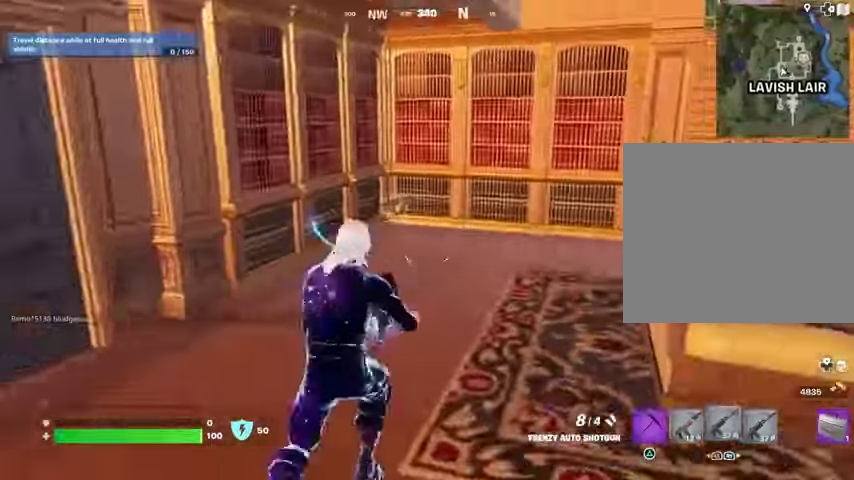
{"buttons": [], "left_stick": "up", "right_stick": "center", "events": []}
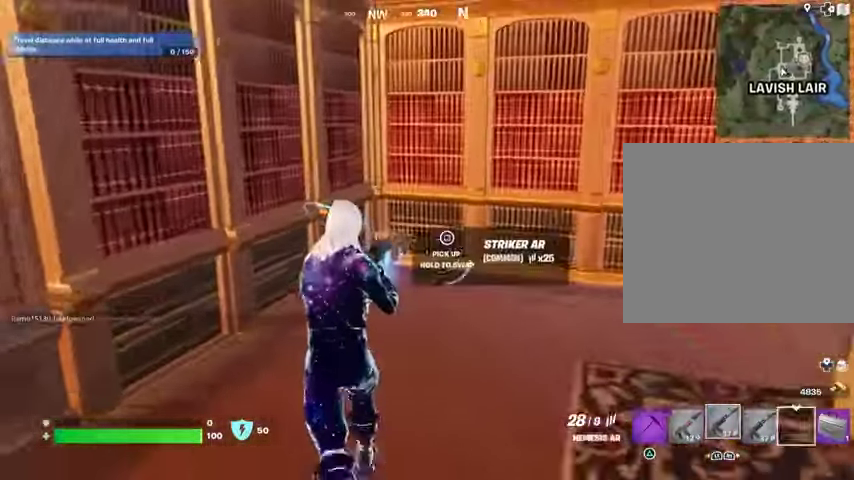
{"buttons": ["SQUARE"], "left_stick": "center", "right_stick": "center", "events": [[133, "SQUARE", "down"], [133, "left_stick", "center"]]}
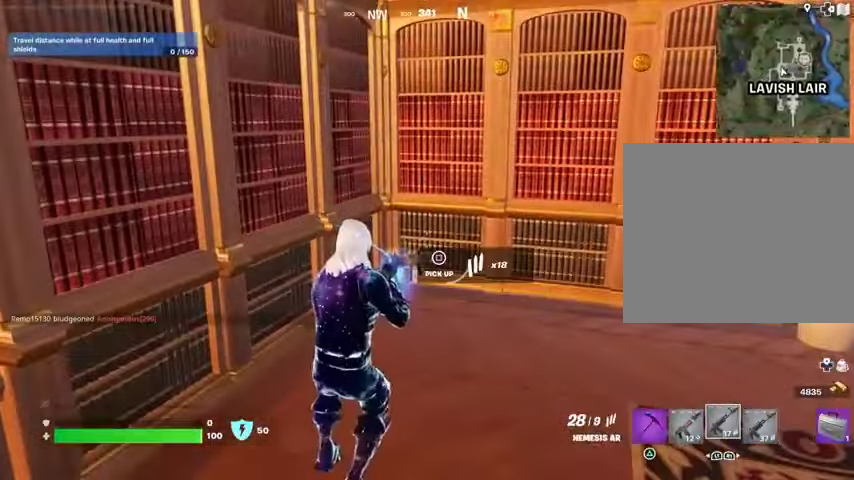
{"buttons": [], "left_stick": "up", "right_stick": "center", "events": [[67, "SQUARE", "up"], [100, "TRIANGLE", "down"], [167, "TRIANGLE", "up"], [200, "left_stick", "up"], [300, "L3", "down"], [400, "L3", "up"]]}
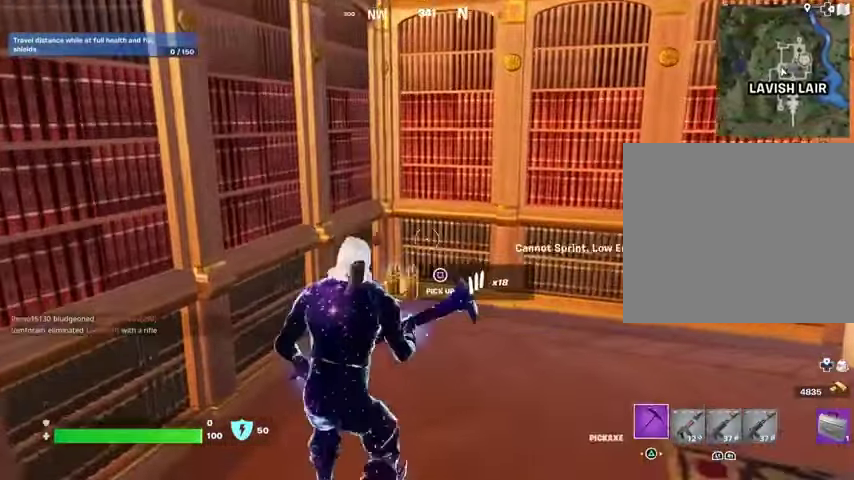
{"buttons": [], "left_stick": "up-left", "right_stick": "center", "events": [[67, "left_stick", "up-right"], [67, "right_stick", "left"], [333, "left_stick", "up-left"], [467, "right_stick", "center"]]}
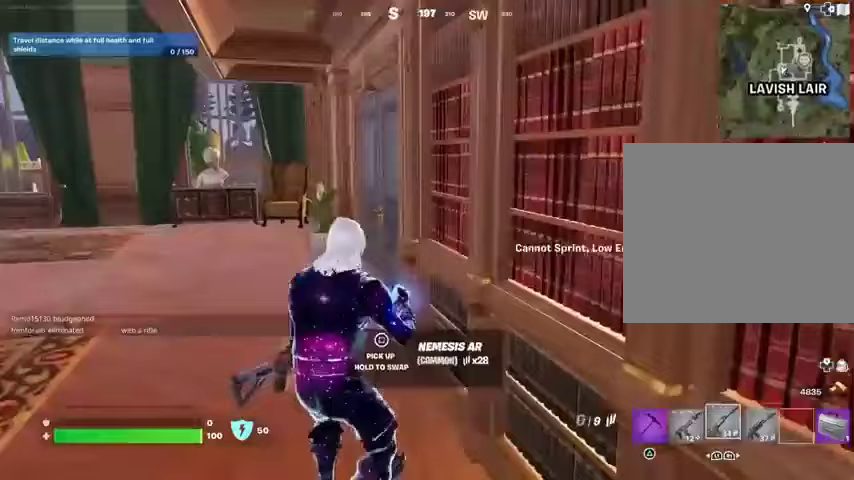
{"buttons": ["L3"], "left_stick": "up", "right_stick": "center", "events": [[500, "L3", "down"], [500, "left_stick", "up"]]}
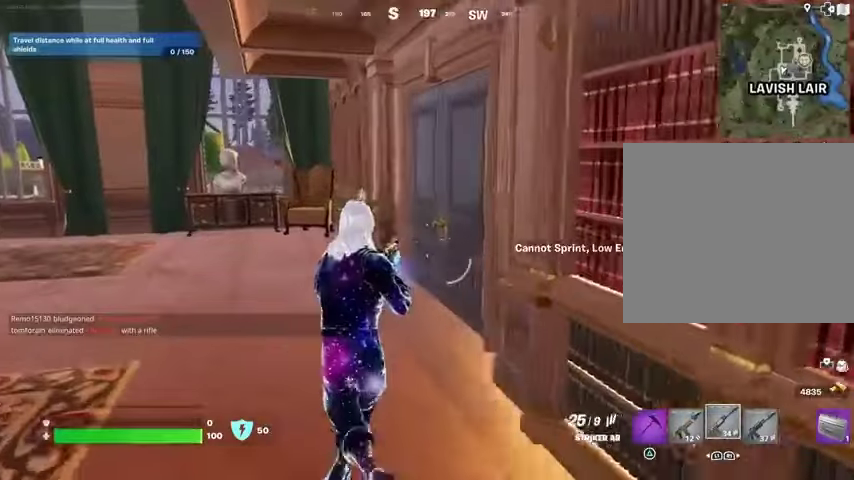
{"buttons": [], "left_stick": "up-left", "right_stick": "right", "events": [[133, "L3", "up"], [267, "right_stick", "right"], [433, "left_stick", "up-left"]]}
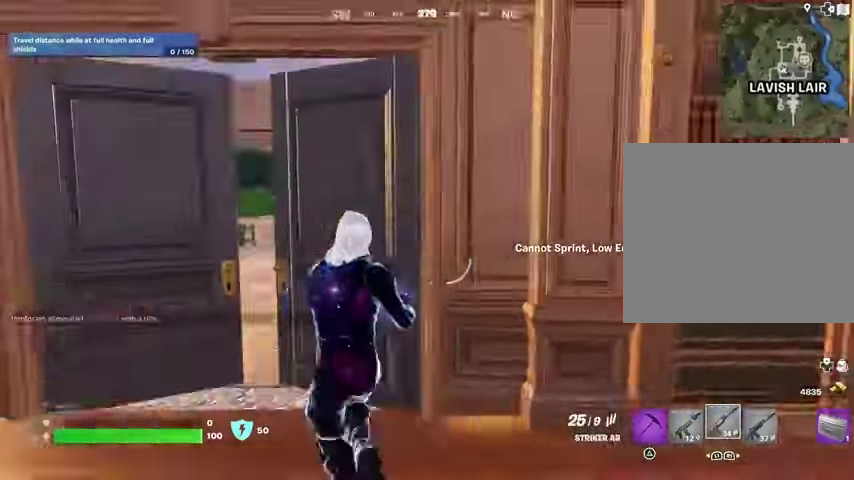
{"buttons": [], "left_stick": "up-right", "right_stick": "left", "events": [[67, "right_stick", "center"], [433, "right_stick", "left"], [467, "left_stick", "up-right"]]}
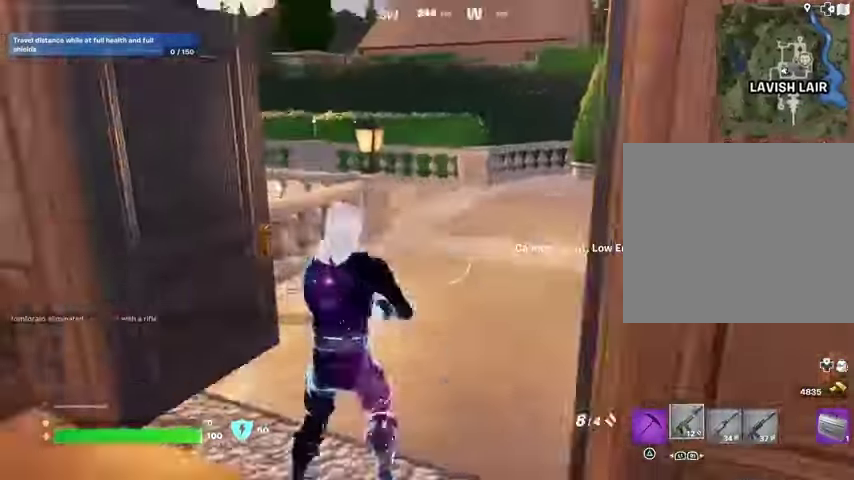
{"buttons": [], "left_stick": "up-left", "right_stick": "center", "events": [[367, "L3", "down"], [400, "right_stick", "center"], [433, "L3", "up"], [500, "left_stick", "up-left"]]}
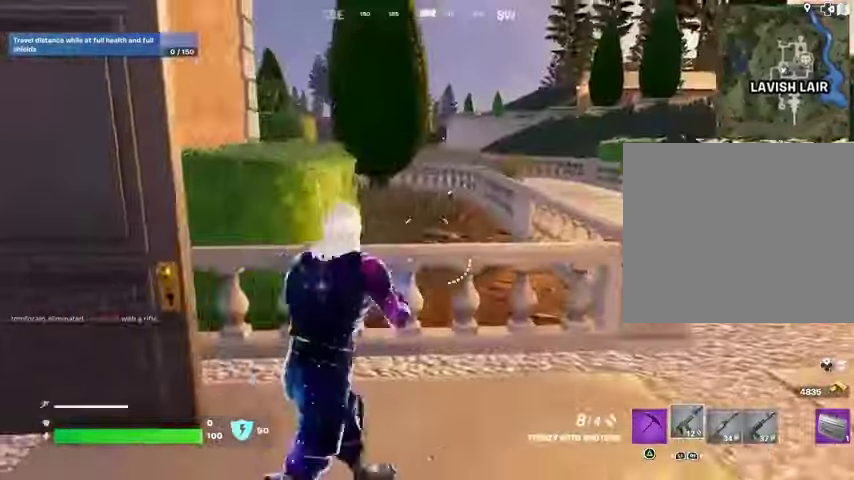
{"buttons": [], "left_stick": "up-right", "right_stick": "right", "events": [[133, "right_stick", "right"], [267, "left_stick", "up-right"], [333, "right_stick", "center"], [500, "right_stick", "right"]]}
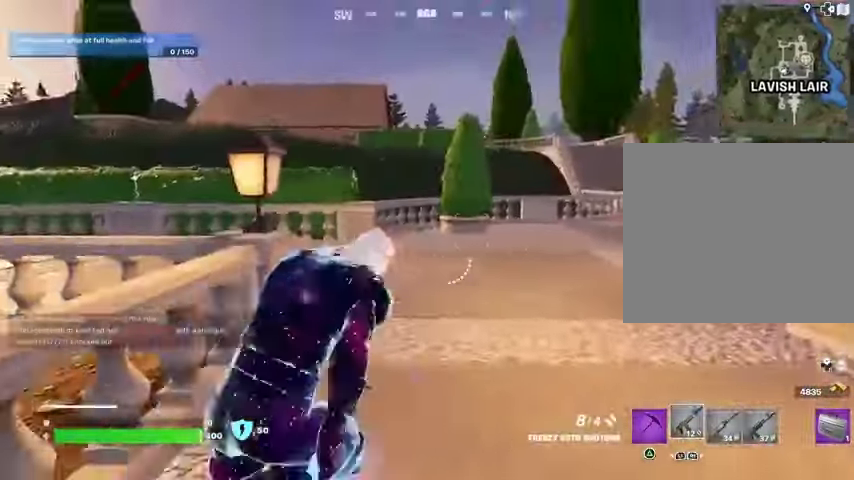
{"buttons": [], "left_stick": "up-left", "right_stick": "down-right", "events": [[167, "left_stick", "up-left"], [200, "right_stick", "center"], [433, "right_stick", "down-right"]]}
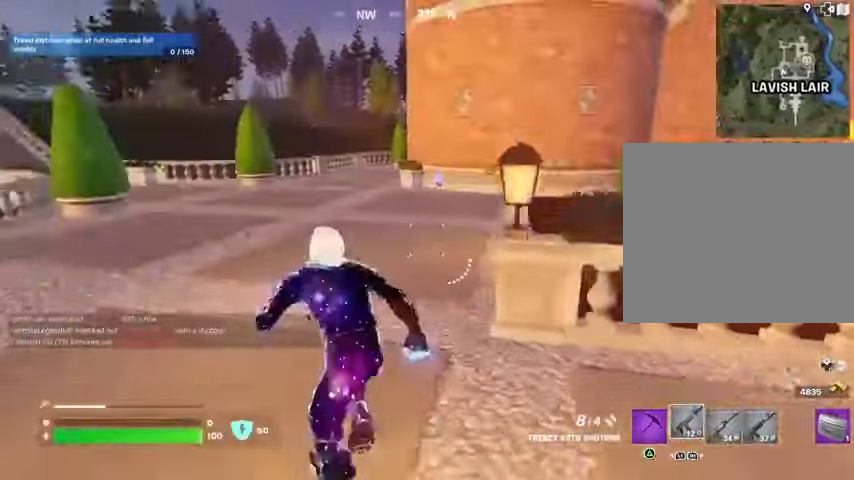
{"buttons": [], "left_stick": "up-left", "right_stick": "center", "events": [[33, "right_stick", "center"], [300, "right_stick", "up-right"], [400, "right_stick", "center"]]}
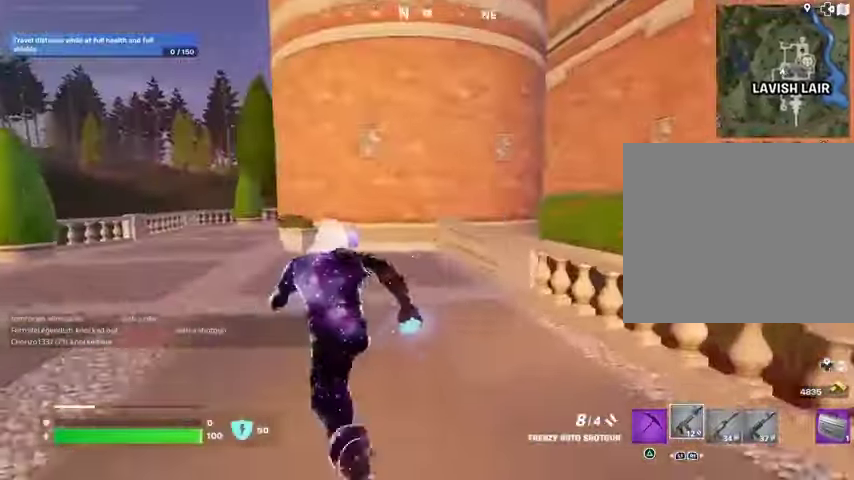
{"buttons": [], "left_stick": "up", "right_stick": "center", "events": [[200, "left_stick", "up"]]}
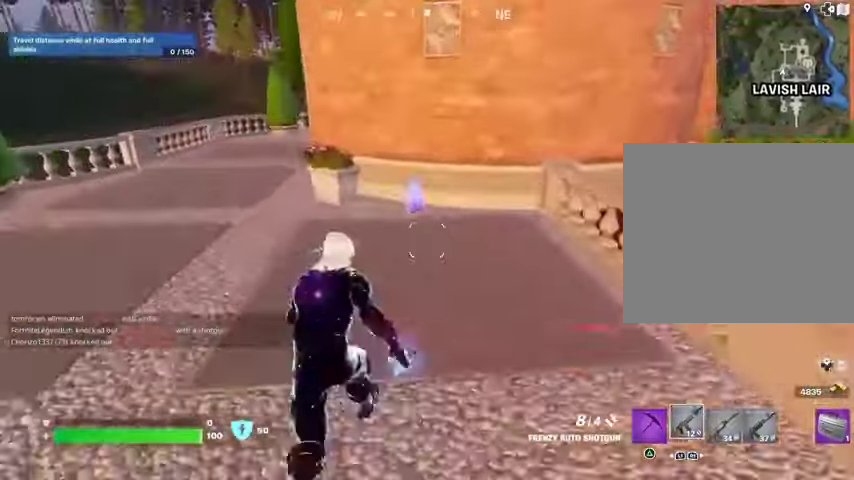
{"buttons": [], "left_stick": "up-right", "right_stick": "center", "events": [[300, "left_stick", "up-left"], [333, "right_stick", "up"], [433, "right_stick", "center"], [467, "left_stick", "up-right"]]}
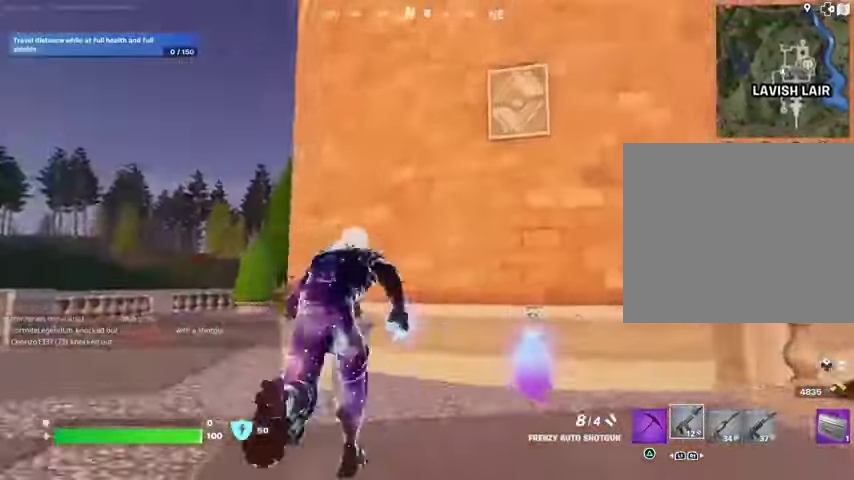
{"buttons": ["L3"], "left_stick": "up-left", "right_stick": "left", "events": [[67, "right_stick", "right"], [100, "left_stick", "down"], [267, "right_stick", "center"], [300, "SQUARE", "down"], [367, "SQUARE", "up"], [400, "right_stick", "left"], [433, "left_stick", "left"], [500, "L3", "down"], [500, "left_stick", "up-left"]]}
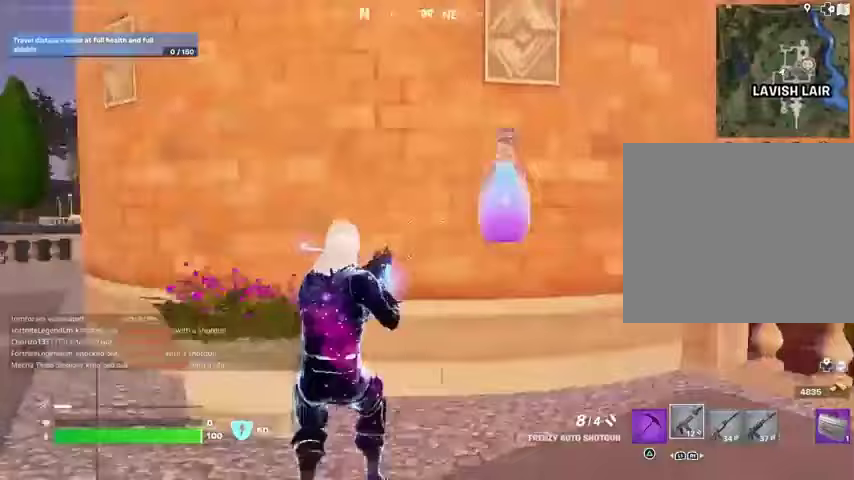
{"buttons": [], "left_stick": "up", "right_stick": "right", "events": [[100, "L3", "up"], [233, "left_stick", "up"], [233, "right_stick", "center"], [400, "right_stick", "right"]]}
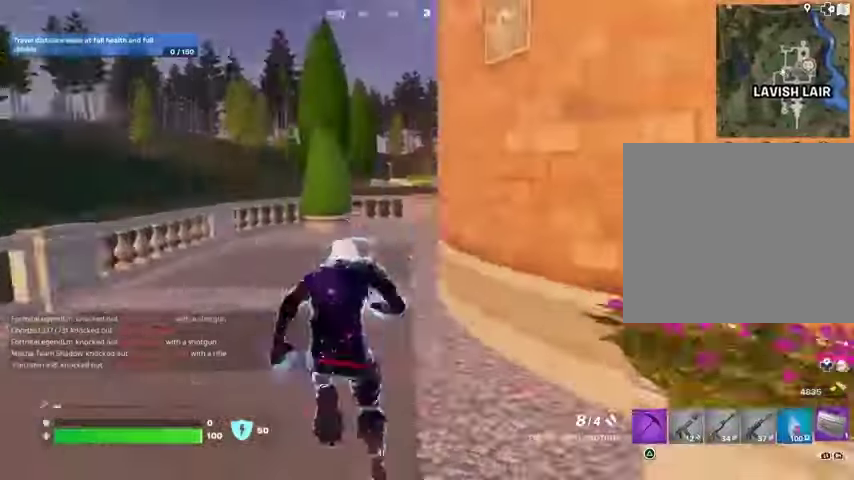
{"buttons": [], "left_stick": "up-left", "right_stick": "center", "events": [[67, "left_stick", "up-left"], [167, "CROSS", "down"], [200, "left_stick", "down-left"], [300, "right_stick", "up-right"], [333, "CROSS", "up"], [367, "left_stick", "left"], [400, "right_stick", "center"], [467, "left_stick", "up-left"]]}
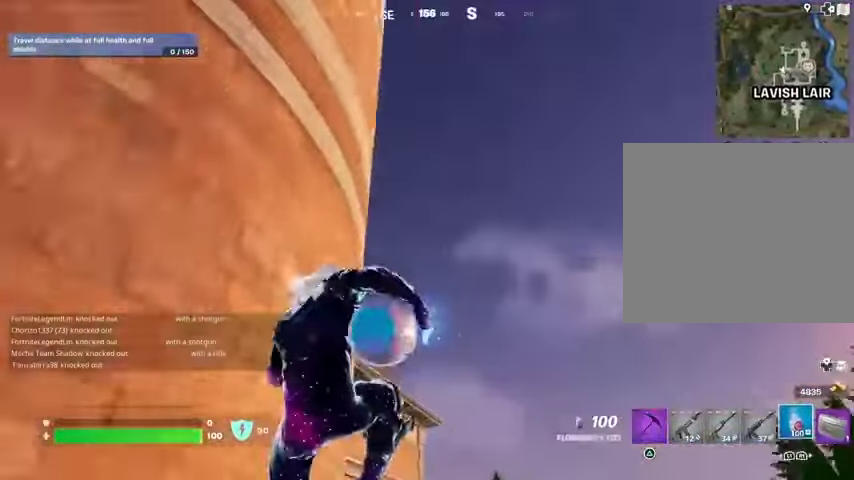
{"buttons": [], "left_stick": "up-left", "right_stick": "center", "events": [[133, "right_stick", "down"], [267, "left_stick", "right"], [300, "right_stick", "right"], [400, "right_stick", "down-right"], [467, "left_stick", "up-left"], [500, "right_stick", "center"]]}
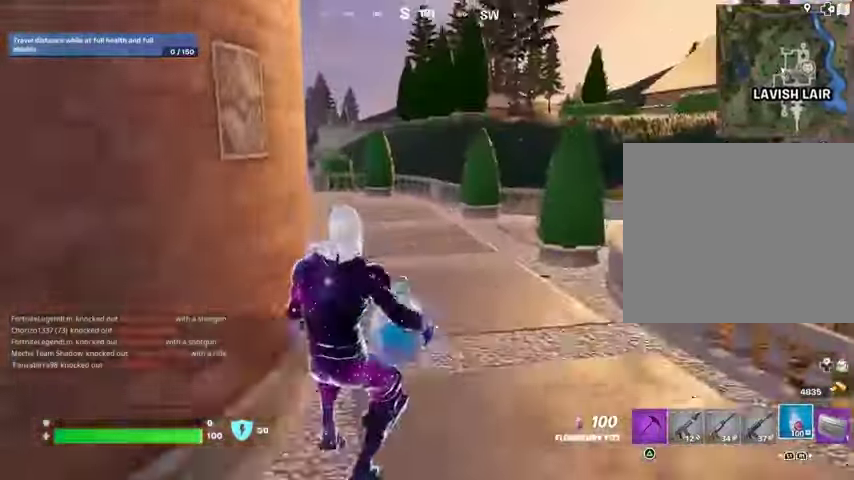
{"buttons": [], "left_stick": "left", "right_stick": "center", "events": [[100, "CROSS", "down"], [167, "CROSS", "up"], [233, "left_stick", "down"], [333, "right_stick", "right"], [367, "left_stick", "left"], [433, "right_stick", "center"]]}
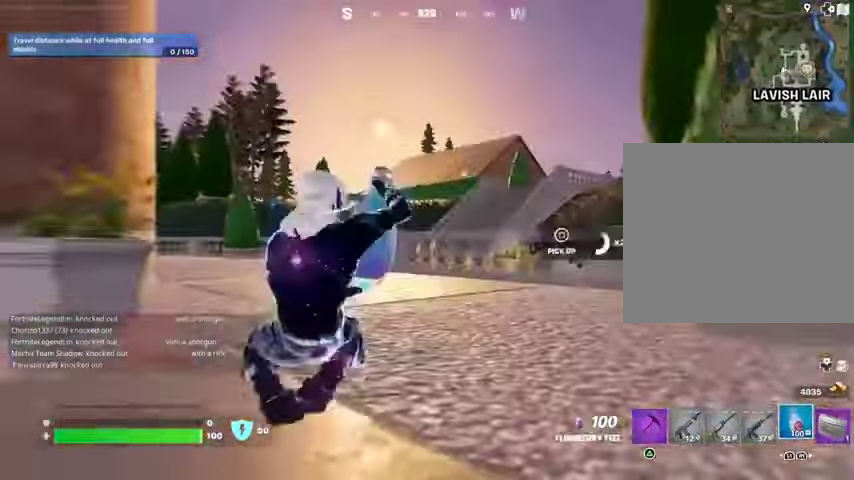
{"buttons": [], "left_stick": "left", "right_stick": "center", "events": [[67, "CROSS", "down"], [167, "CROSS", "up"]]}
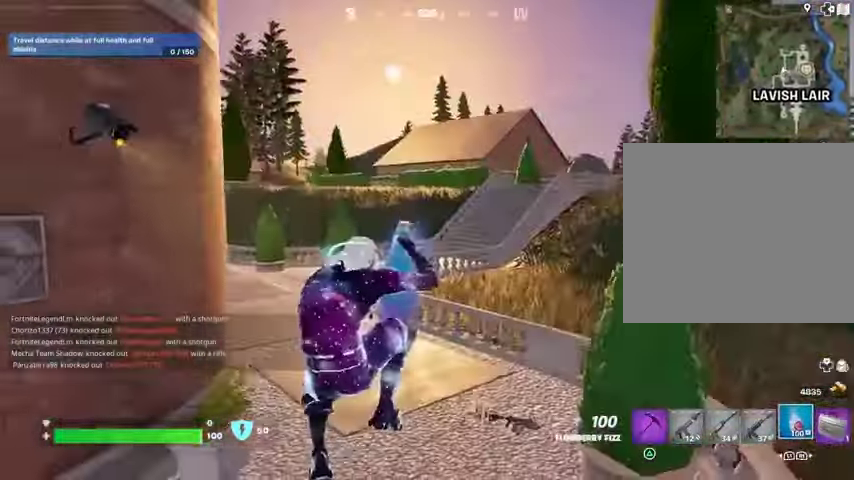
{"buttons": [], "left_stick": "up", "right_stick": "left", "events": [[300, "right_stick", "left"], [500, "left_stick", "up"]]}